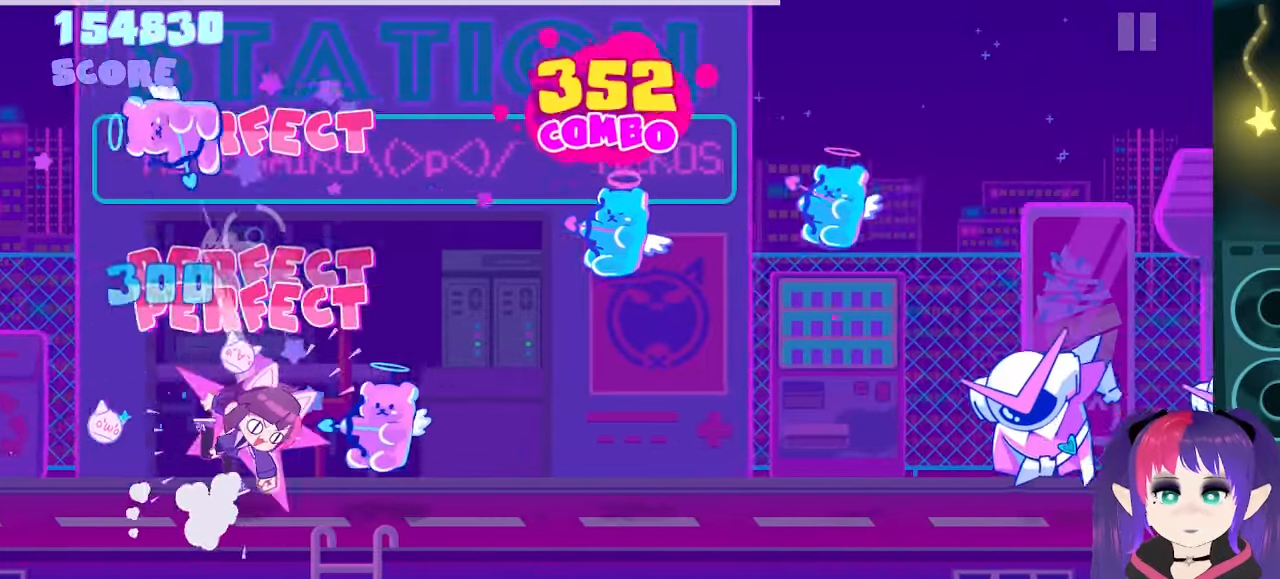
Gameplay with a controller (Xbox layout); each line is a JSON object with the inputs held at the frame after it. "events" lists button and stick changes between this image and that frame as [ms after this image, input, new state], when the widget could be followed in between. Not read: L3 R3 left_stick right_stick.
{"buttons": [], "events": [[67, "DPAD_DOWN", "down"], [83, "A", "up"], [183, "DPAD_DOWN", "up"], [333, "DPAD_UP", "down"], [450, "DPAD_UP", "up"]]}
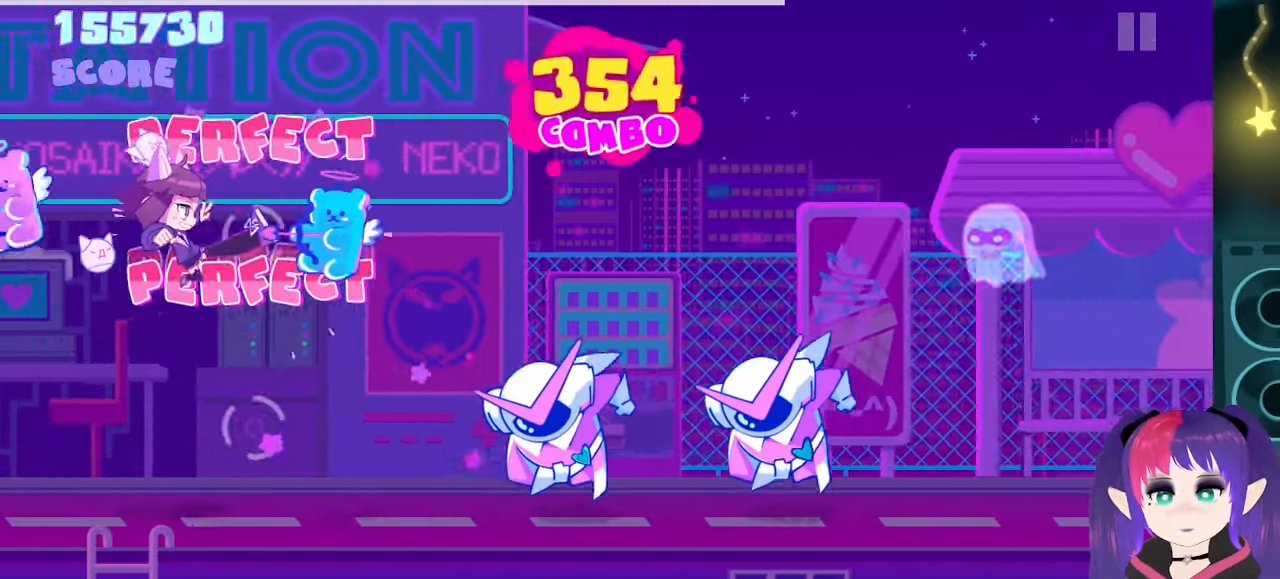
{"buttons": [], "events": [[33, "Y", "down"], [117, "Y", "up"], [300, "A", "down"], [467, "A", "up"]]}
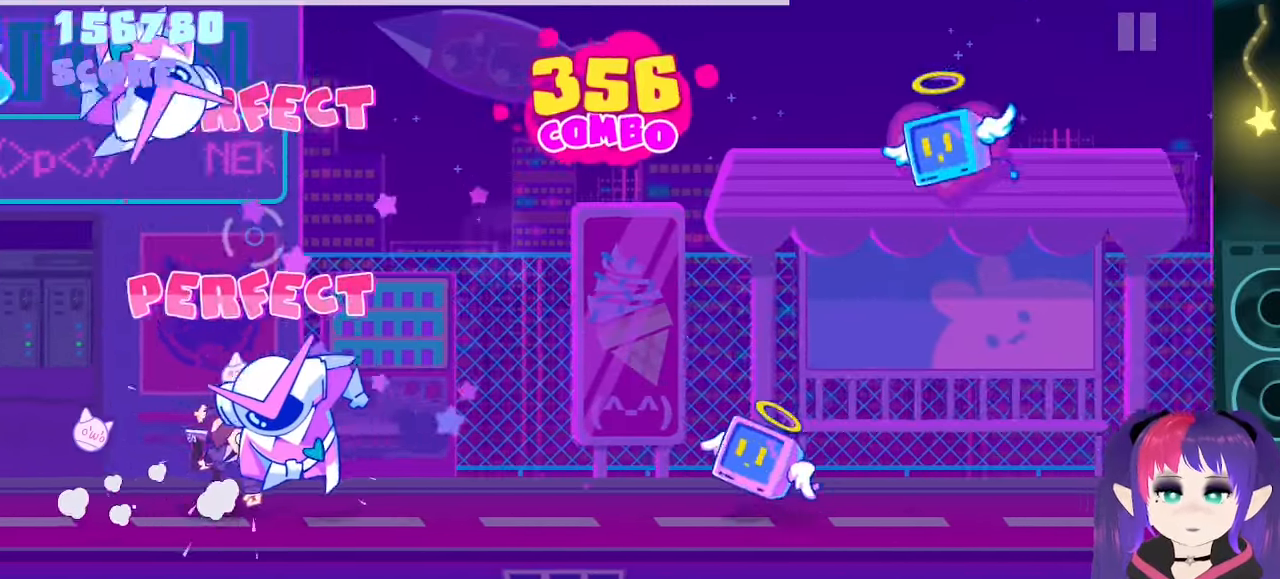
{"buttons": ["A"], "events": [[17, "DPAD_DOWN", "down"], [117, "DPAD_DOWN", "up"], [283, "DPAD_UP", "down"], [400, "DPAD_UP", "up"], [483, "A", "down"]]}
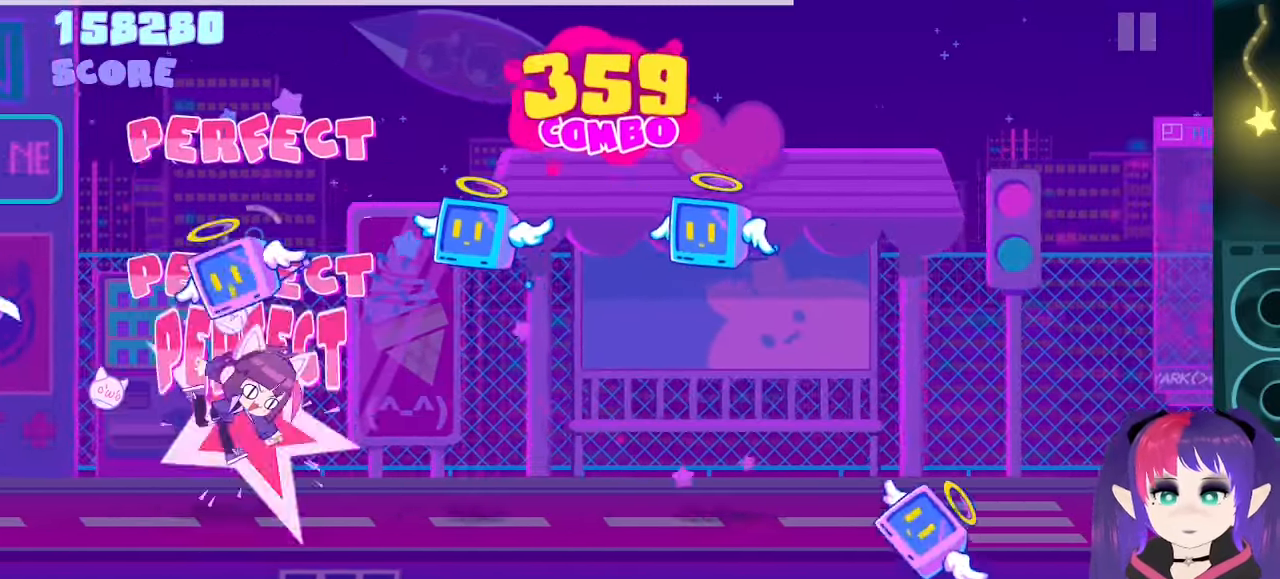
{"buttons": [], "events": [[133, "A", "up"], [200, "DPAD_UP", "down"], [333, "DPAD_UP", "up"], [400, "Y", "down"], [500, "Y", "up"]]}
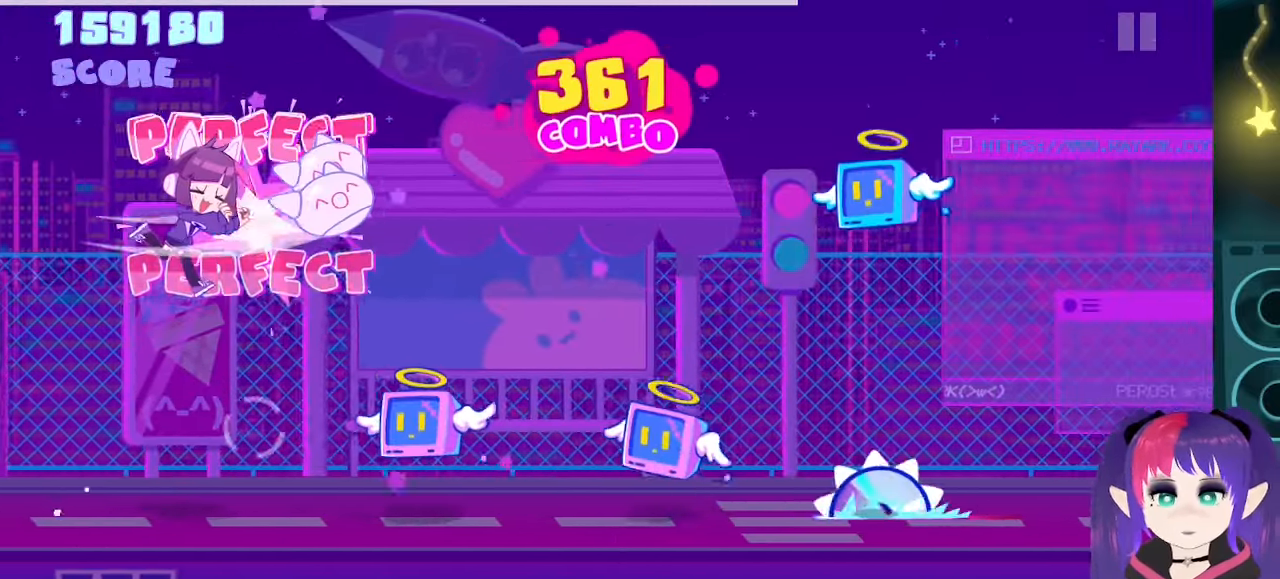
{"buttons": [], "events": [[117, "A", "down"], [283, "A", "up"], [333, "DPAD_DOWN", "down"], [383, "DPAD_DOWN", "up"]]}
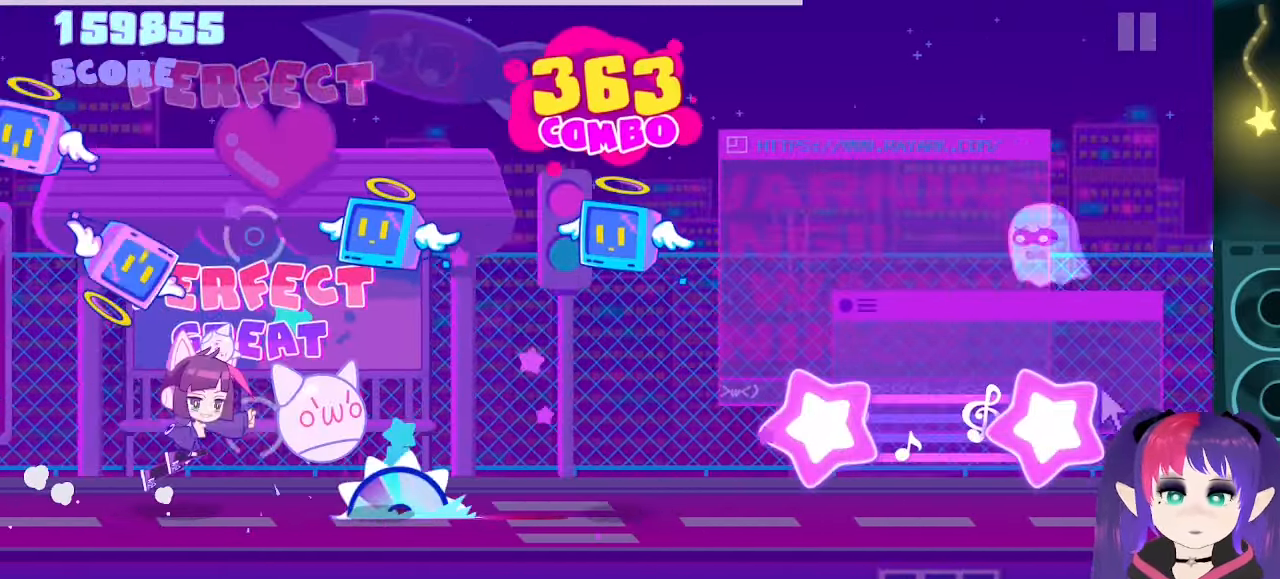
{"buttons": [], "events": [[67, "DPAD_UP", "down"], [183, "DPAD_UP", "up"], [333, "Y", "down"], [417, "Y", "up"]]}
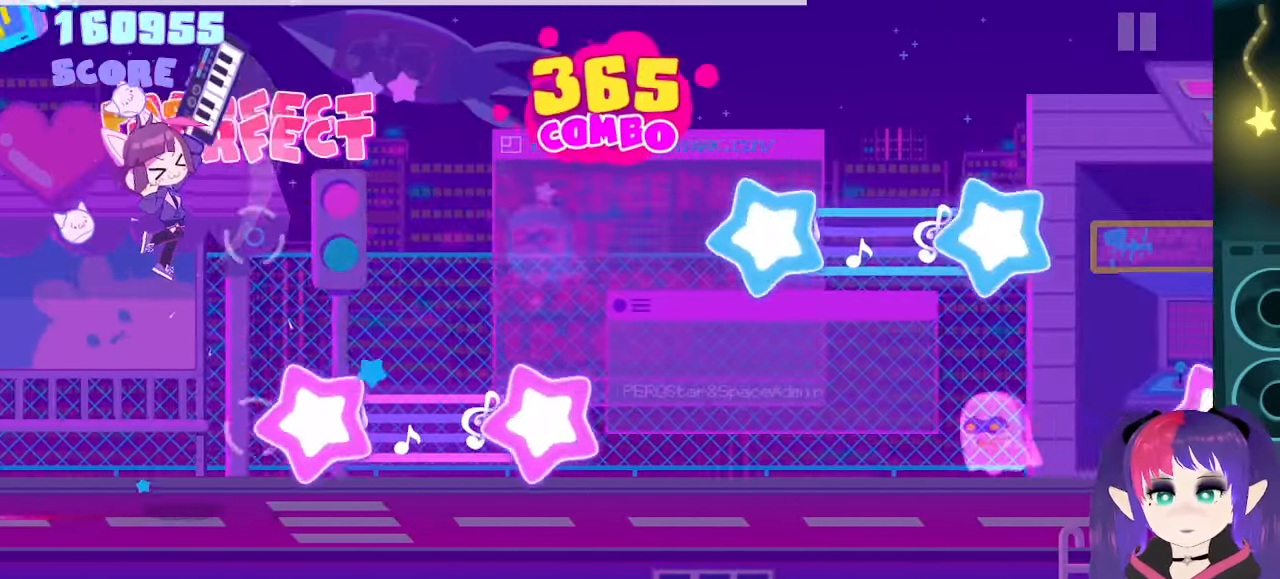
{"buttons": ["A"], "events": [[67, "A", "down"], [300, "DPAD_UP", "down"], [400, "DPAD_UP", "up"]]}
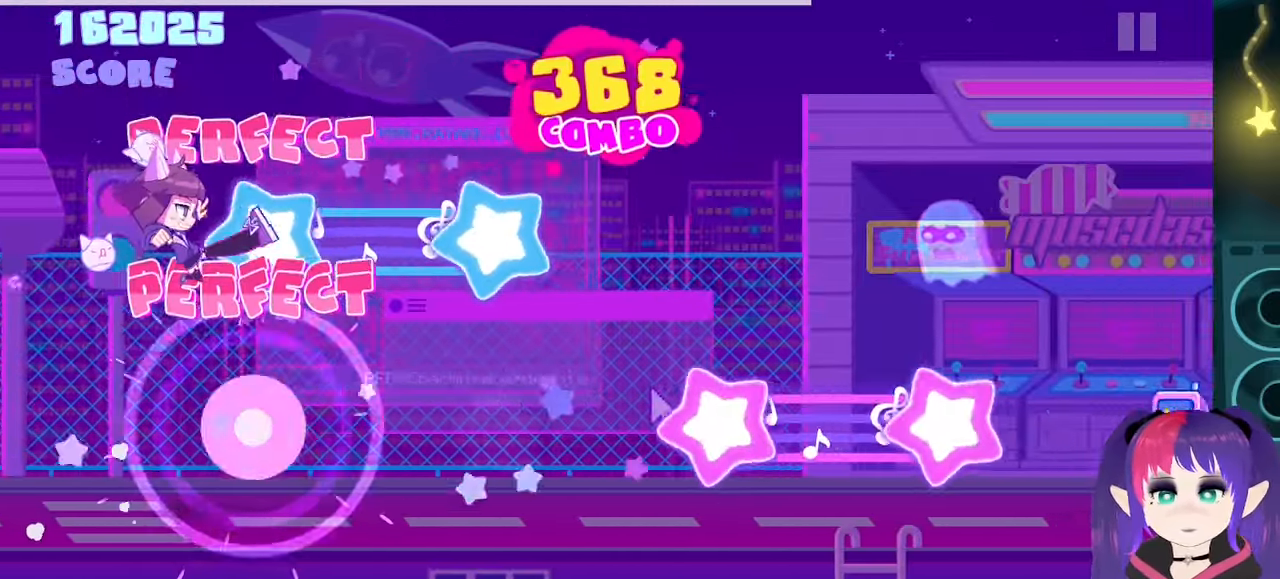
{"buttons": ["A"], "events": [[33, "DPAD_UP", "down"], [100, "A", "up"], [267, "A", "down"], [383, "A", "up"], [483, "DPAD_UP", "up"], [500, "A", "down"]]}
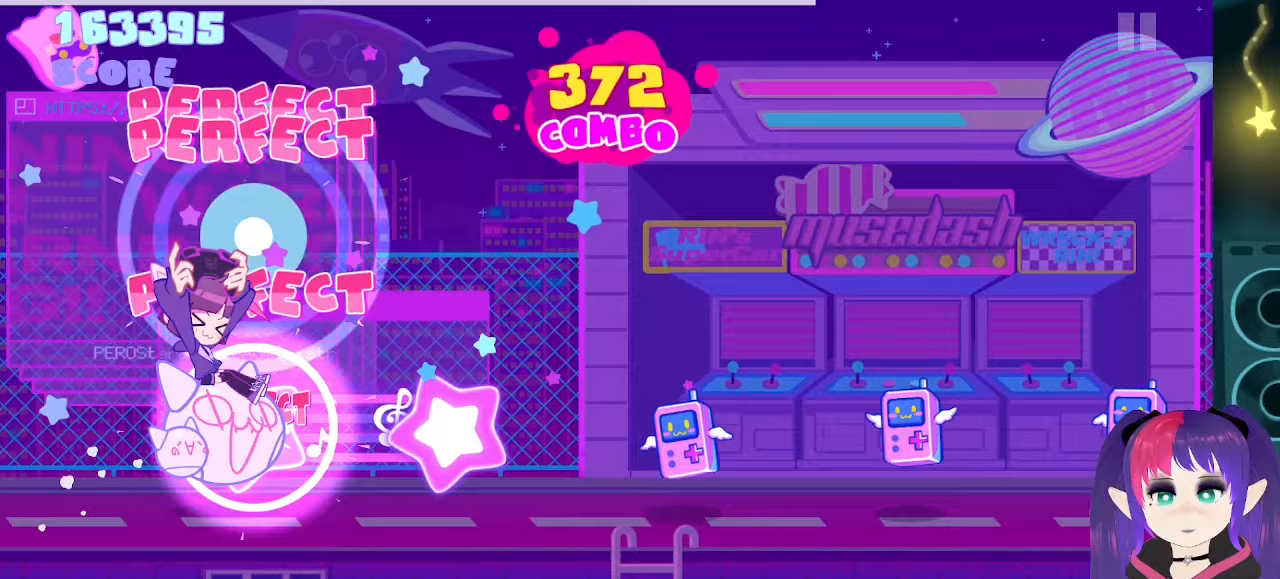
{"buttons": [], "events": [[233, "DPAD_UP", "down"], [367, "DPAD_UP", "up"], [467, "A", "up"]]}
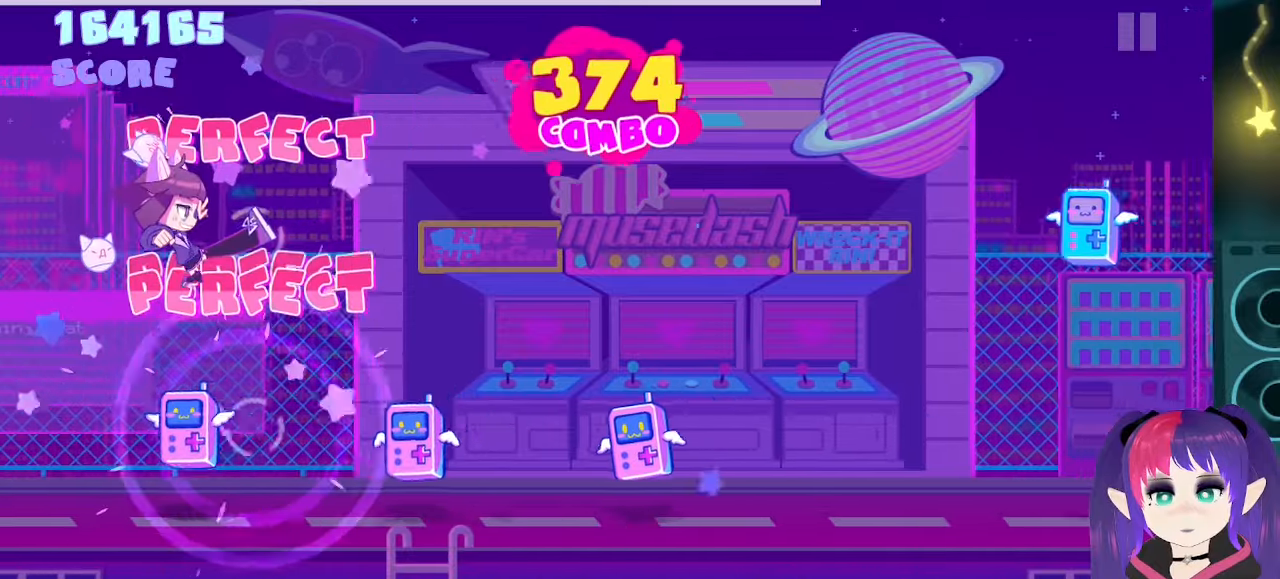
{"buttons": ["A"], "events": [[17, "A", "down"], [183, "DPAD_DOWN", "down"], [200, "A", "up"], [317, "DPAD_DOWN", "up"], [400, "A", "down"]]}
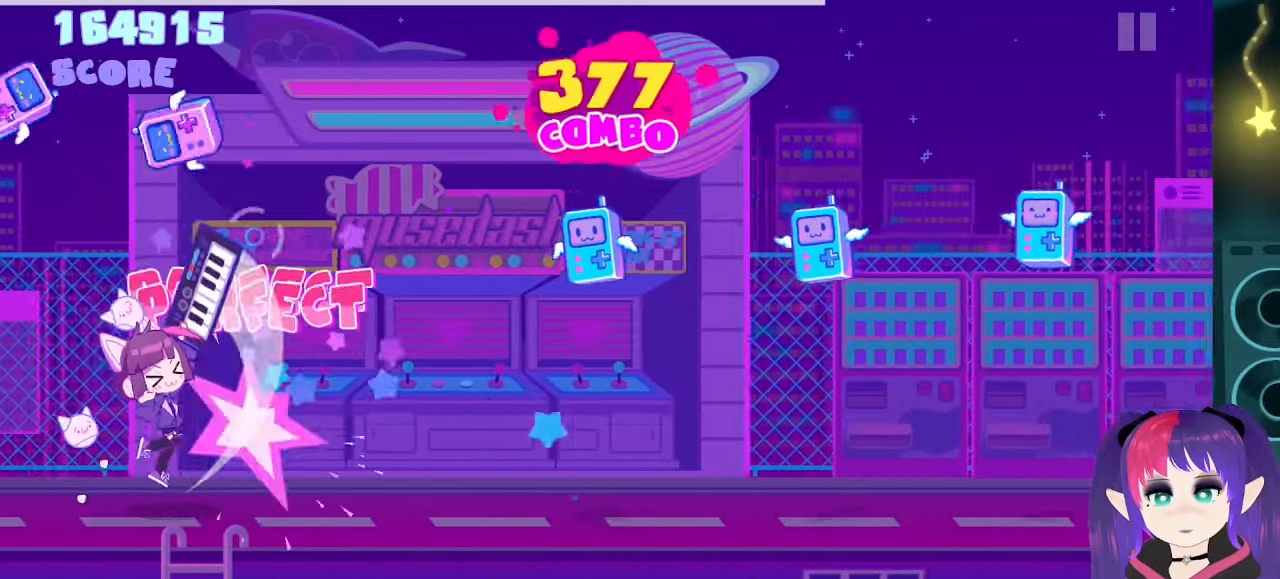
{"buttons": [], "events": [[67, "A", "up"], [367, "DPAD_UP", "down"], [467, "DPAD_UP", "up"]]}
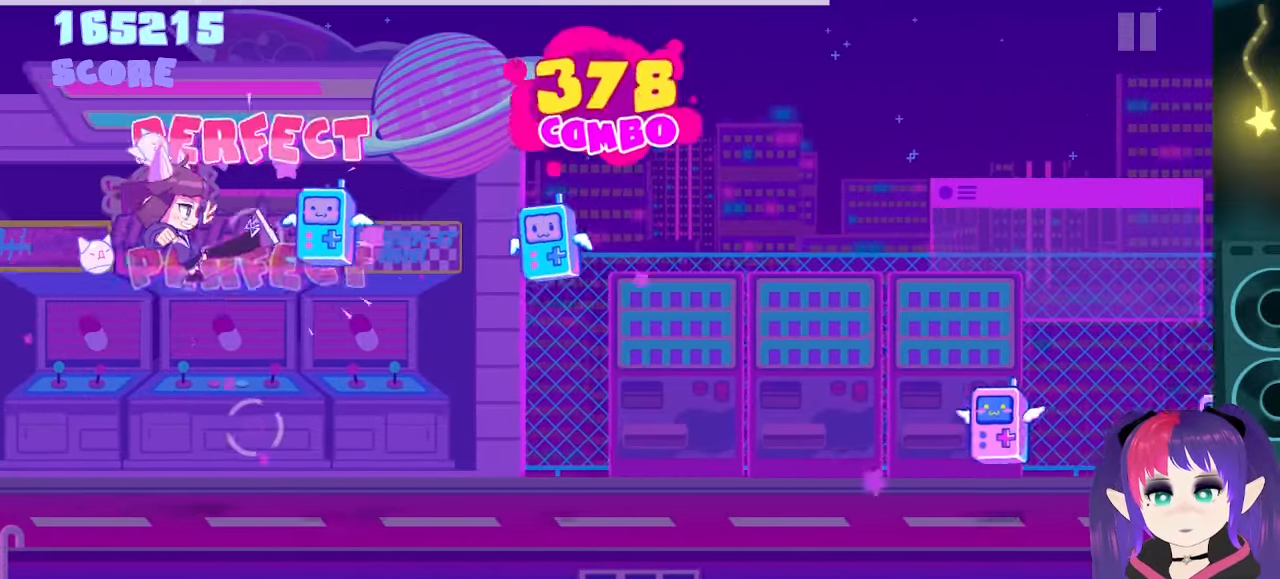
{"buttons": [], "events": [[83, "Y", "down"], [217, "Y", "up"], [267, "DPAD_UP", "down"], [383, "DPAD_UP", "up"]]}
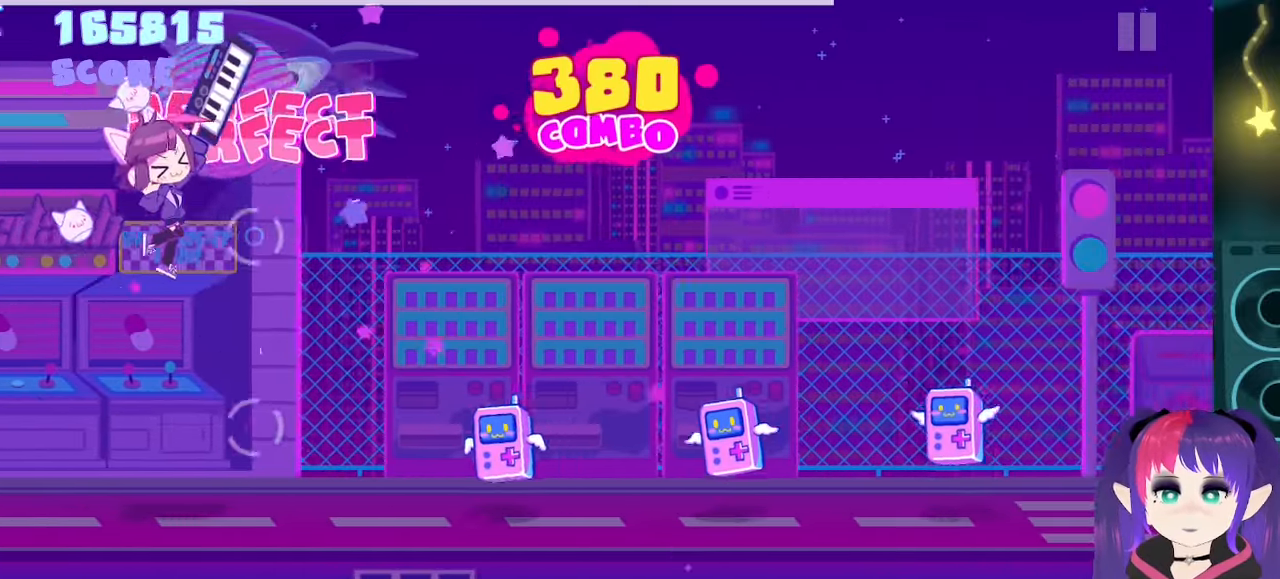
{"buttons": [], "events": [[267, "A", "down"], [433, "A", "up"]]}
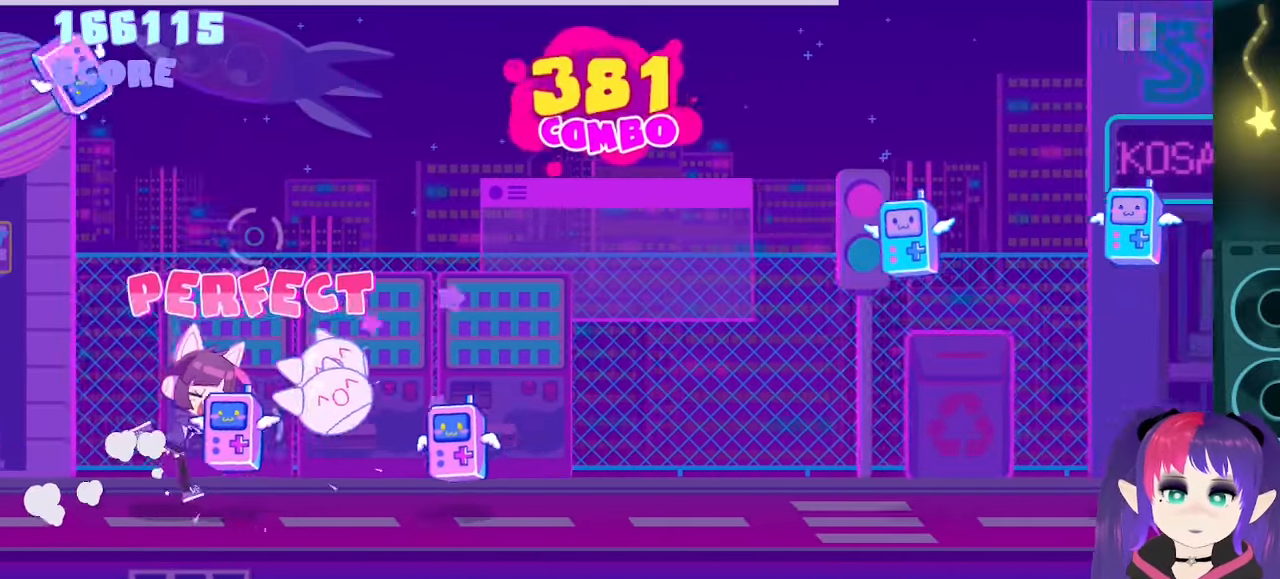
{"buttons": [], "events": [[17, "DPAD_DOWN", "down"], [117, "DPAD_DOWN", "up"], [233, "A", "down"], [350, "A", "up"]]}
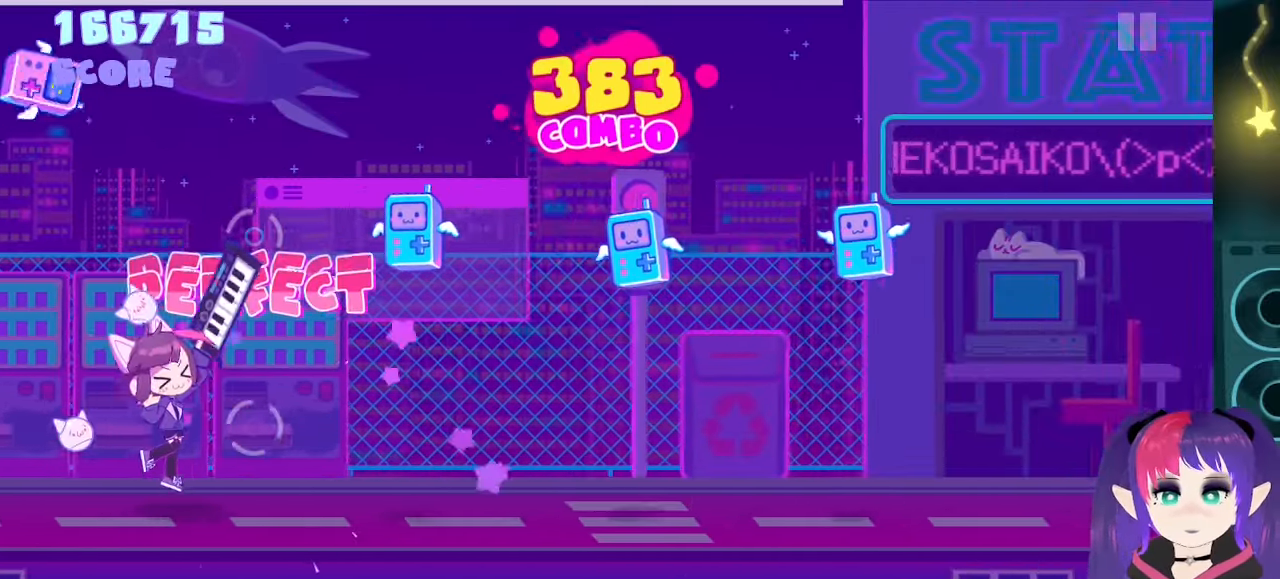
{"buttons": ["Y"], "events": [[183, "DPAD_UP", "down"], [300, "DPAD_UP", "up"], [417, "Y", "down"]]}
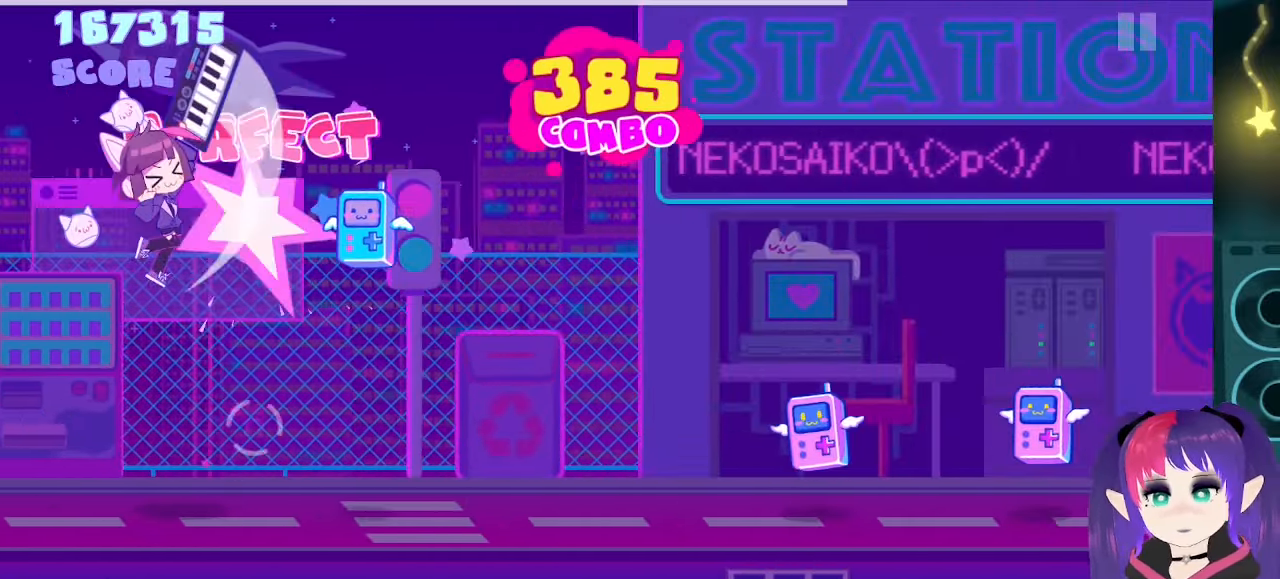
{"buttons": [], "events": [[33, "Y", "up"], [117, "DPAD_UP", "down"], [250, "DPAD_UP", "up"]]}
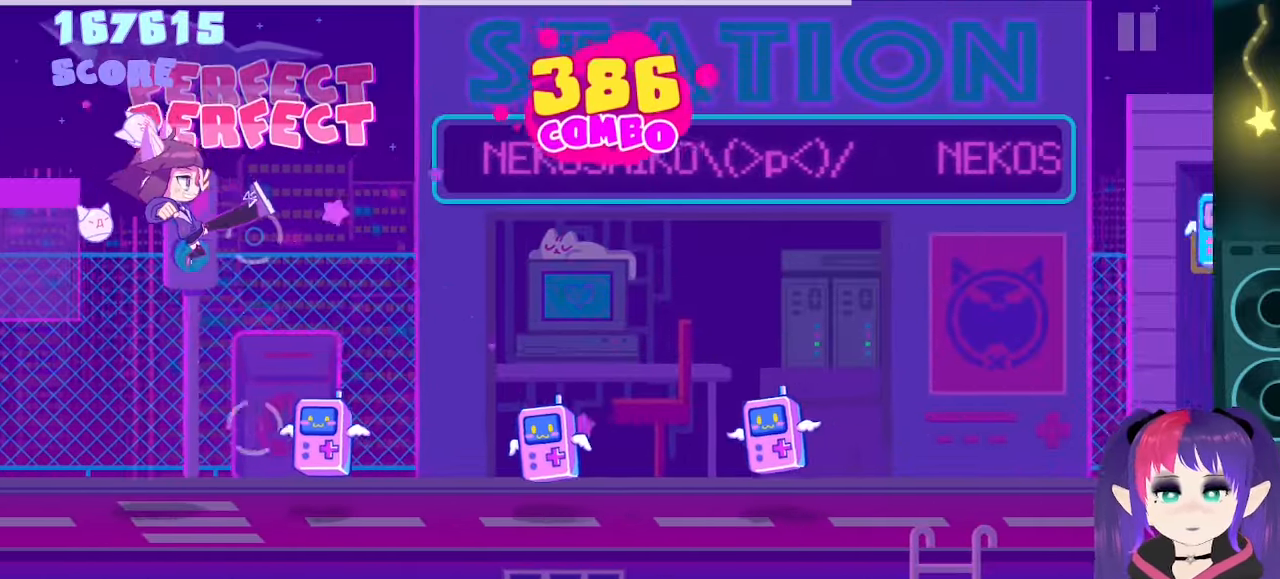
{"buttons": [], "events": [[67, "A", "down"], [233, "A", "up"], [300, "DPAD_DOWN", "down"], [400, "DPAD_DOWN", "up"]]}
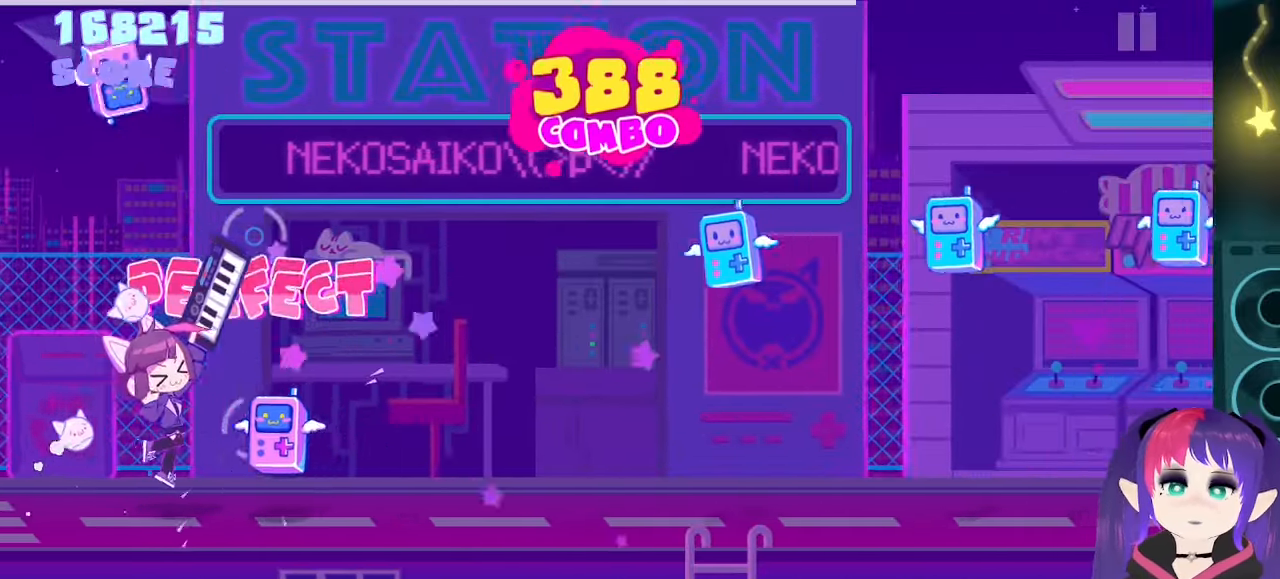
{"buttons": ["DPAD_UP"], "events": [[33, "A", "down"], [183, "A", "up"], [483, "DPAD_UP", "down"]]}
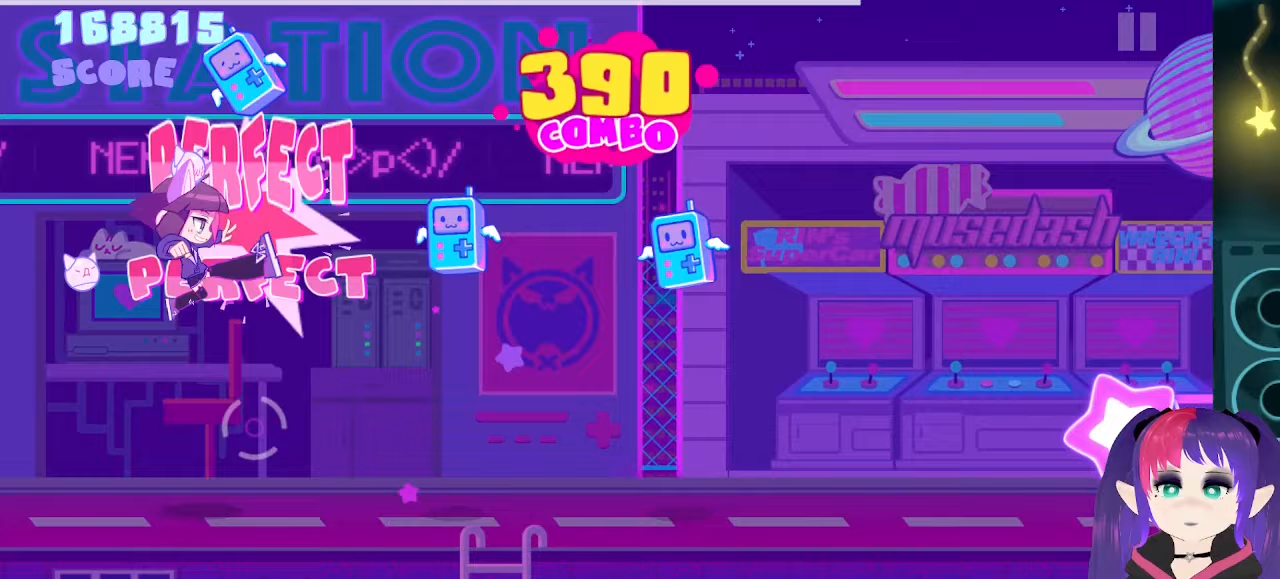
{"buttons": ["DPAD_UP"], "events": [[100, "DPAD_UP", "up"], [200, "Y", "down"], [333, "Y", "up"], [400, "DPAD_UP", "down"]]}
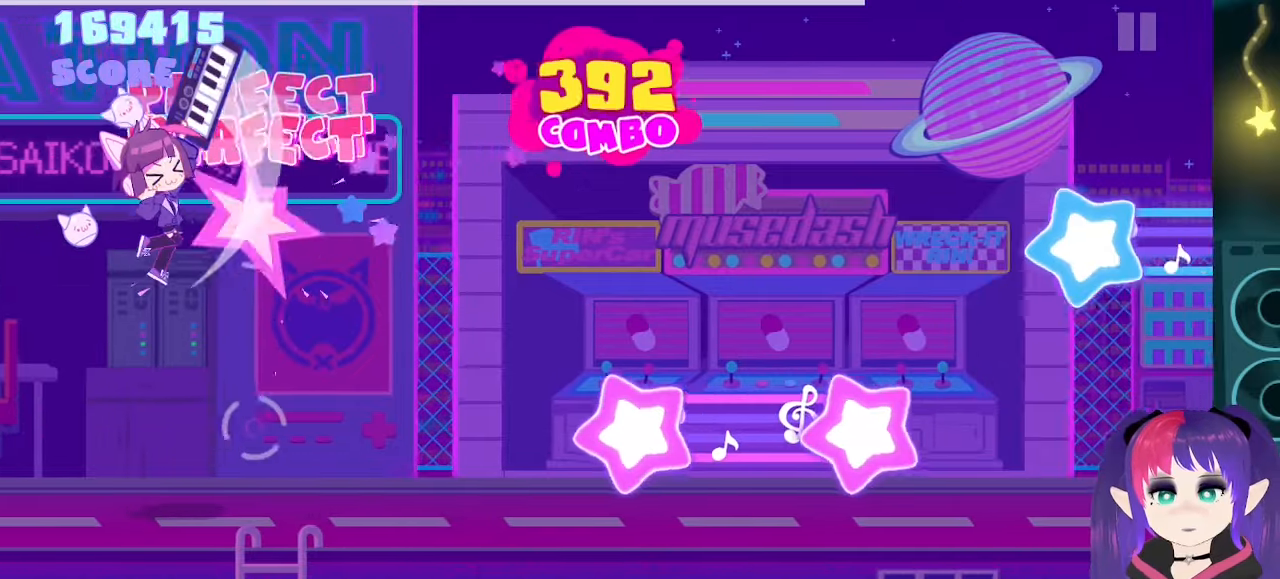
{"buttons": ["A"], "events": [[17, "DPAD_UP", "up"], [400, "A", "down"]]}
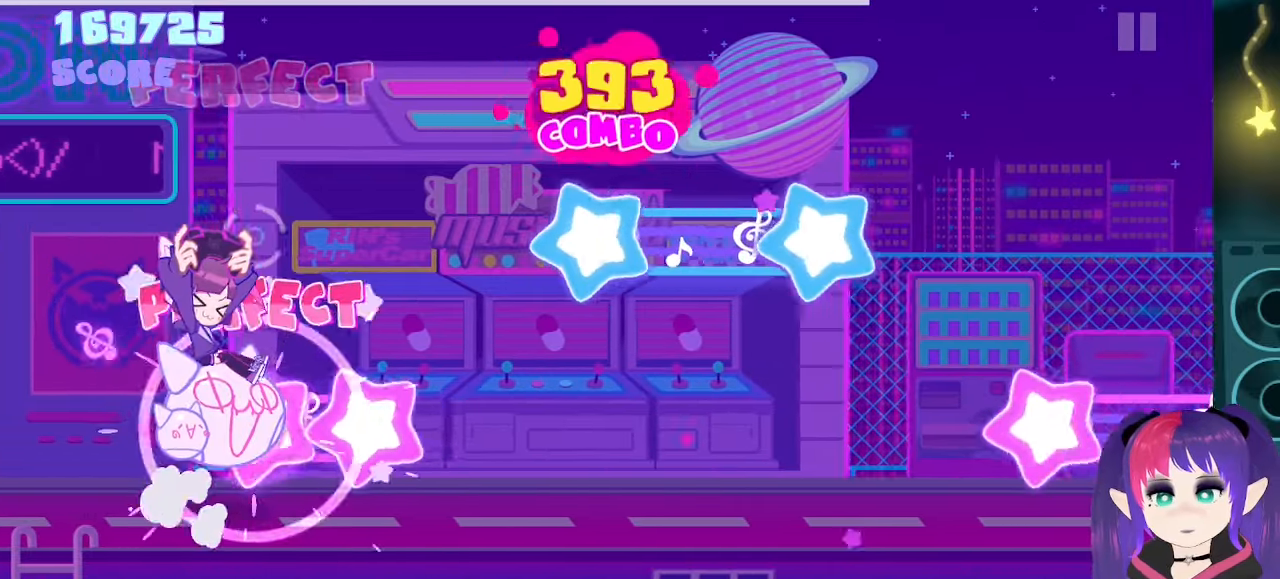
{"buttons": ["DPAD_UP"], "events": [[317, "DPAD_UP", "down"], [350, "A", "up"]]}
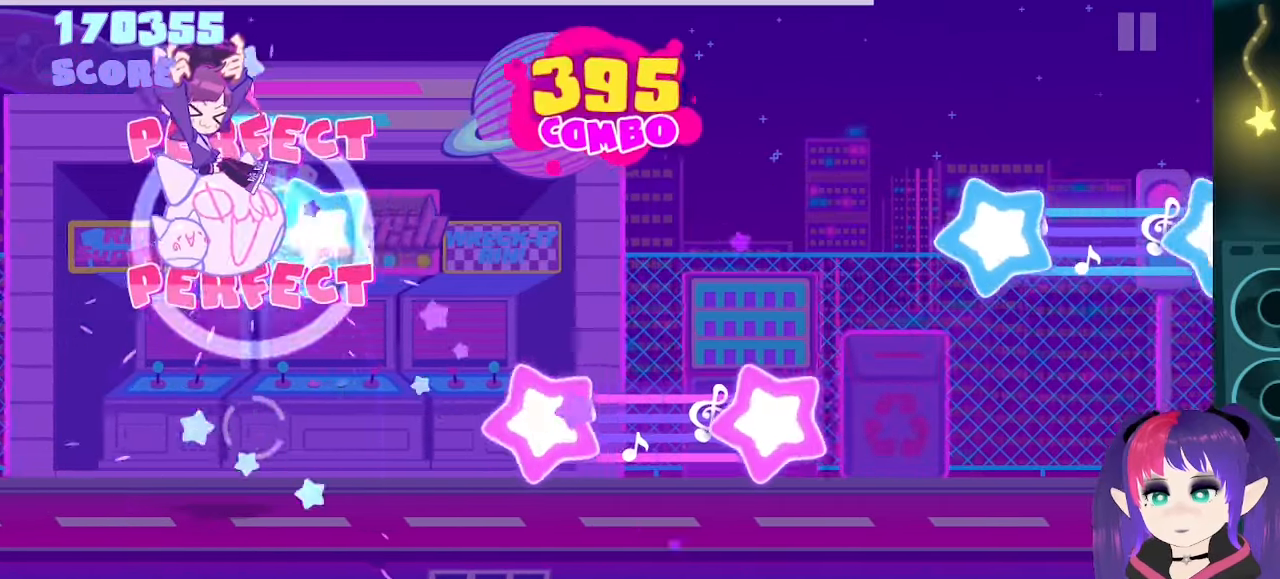
{"buttons": ["A"], "events": [[233, "A", "down"], [233, "DPAD_UP", "up"]]}
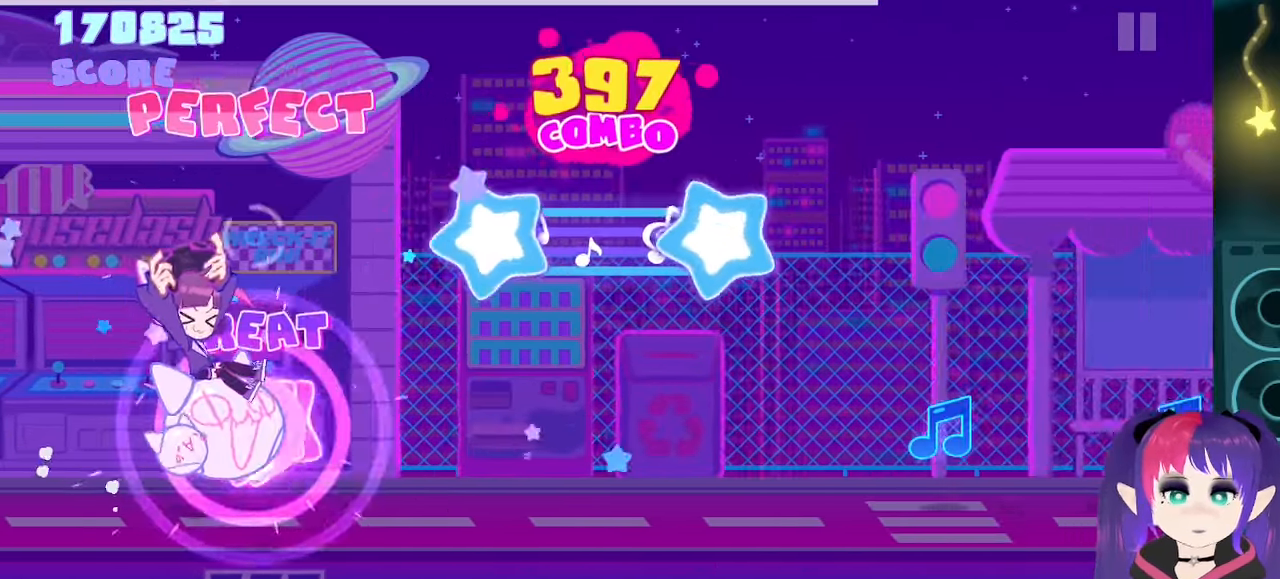
{"buttons": ["DPAD_UP"], "events": [[200, "DPAD_UP", "down"], [233, "A", "up"]]}
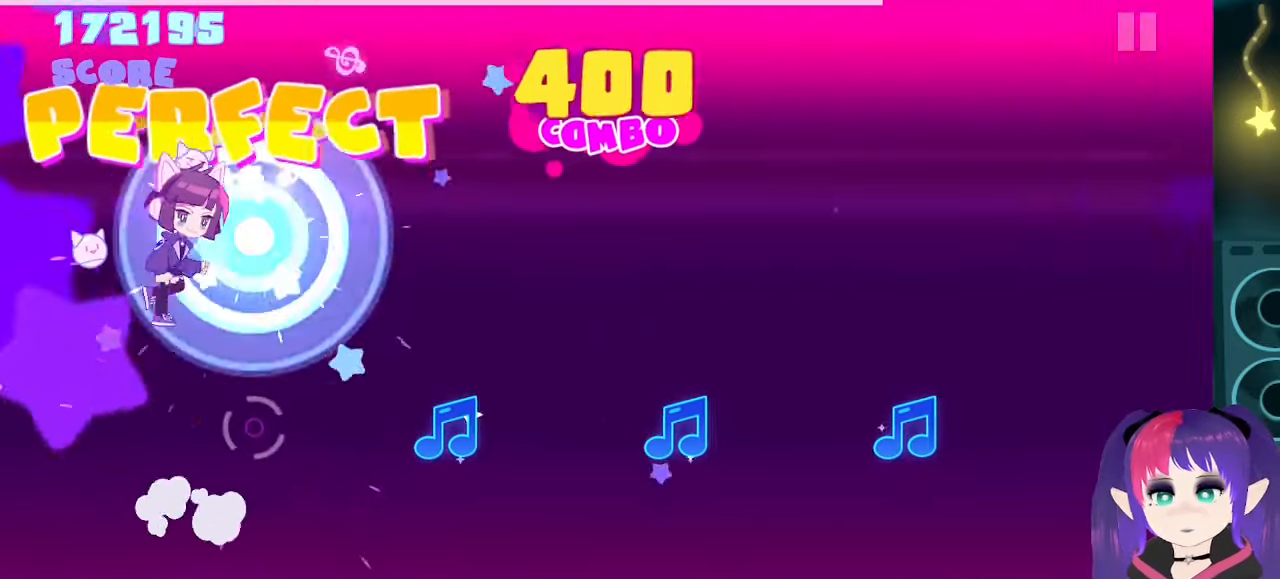
{"buttons": [], "events": [[250, "DPAD_UP", "up"]]}
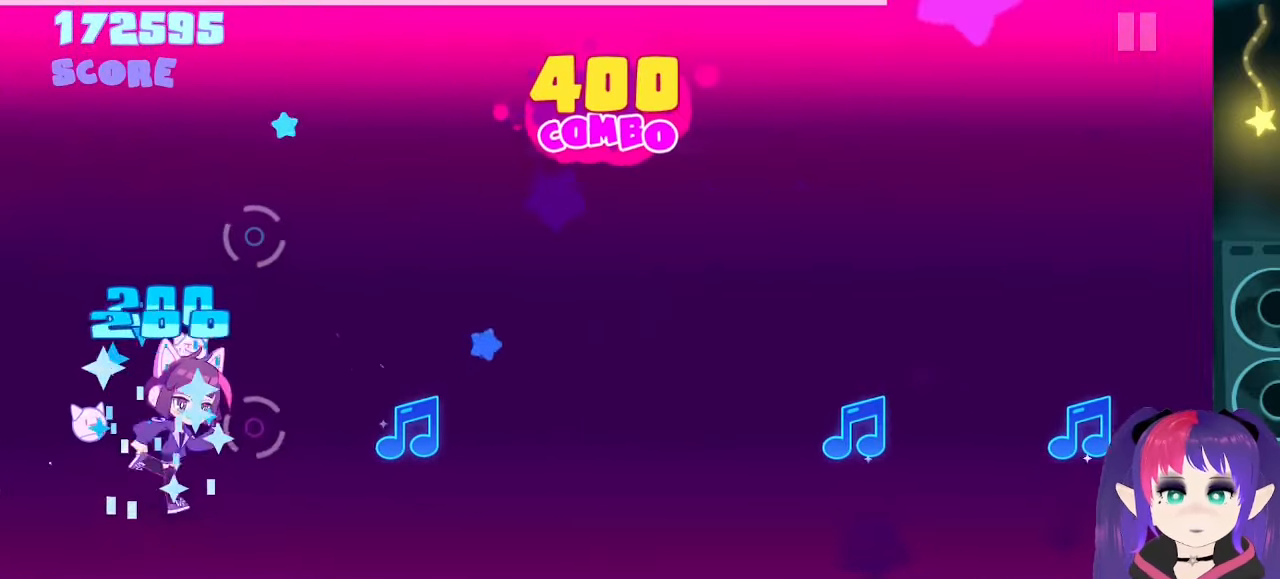
{"buttons": [], "events": []}
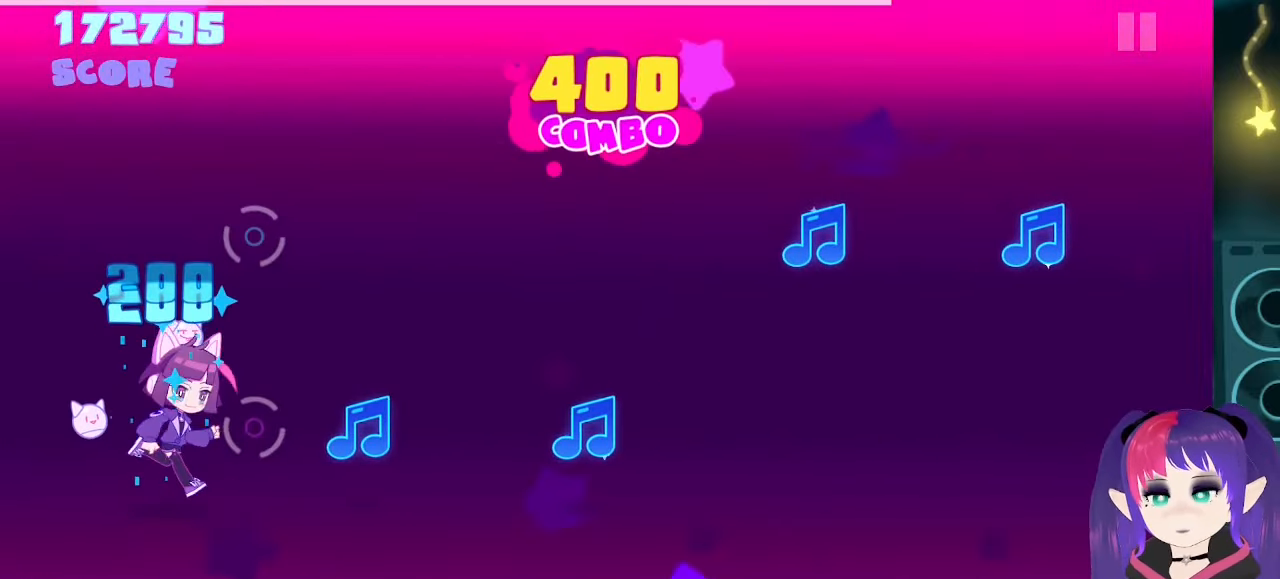
{"buttons": [], "events": []}
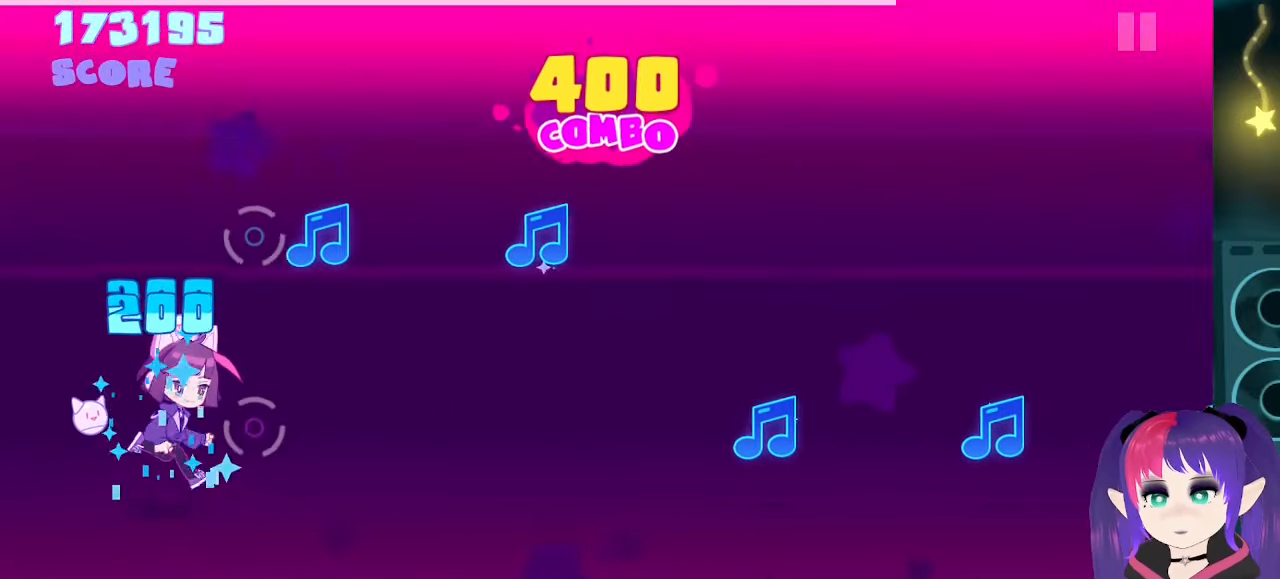
{"buttons": [], "events": [[33, "DPAD_UP", "down"], [250, "DPAD_UP", "up"]]}
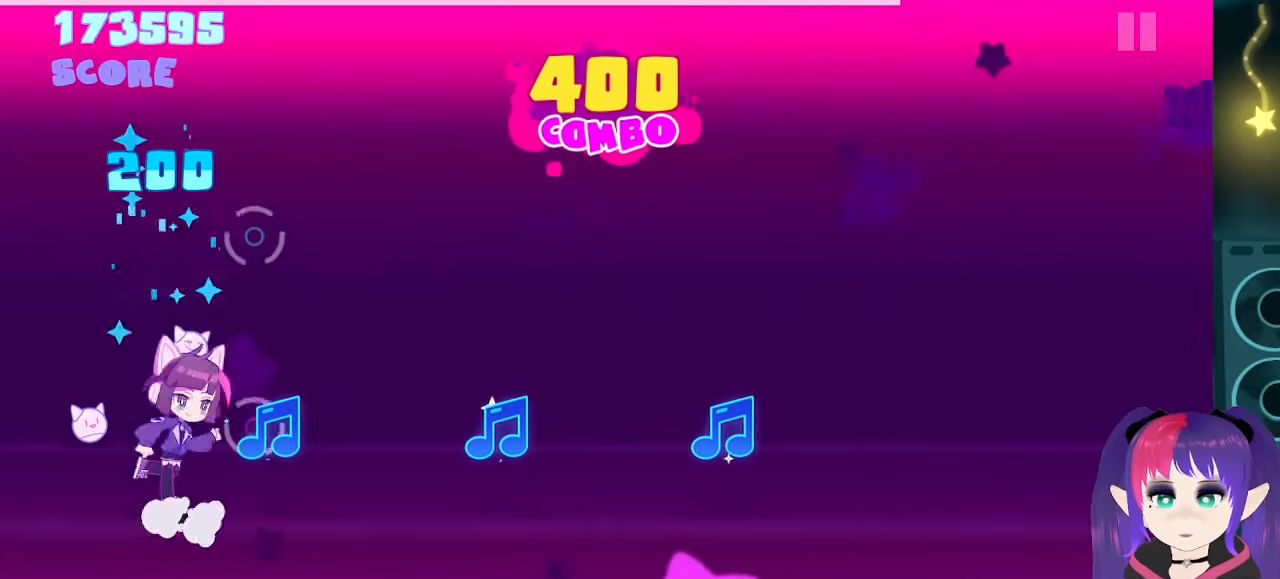
{"buttons": [], "events": []}
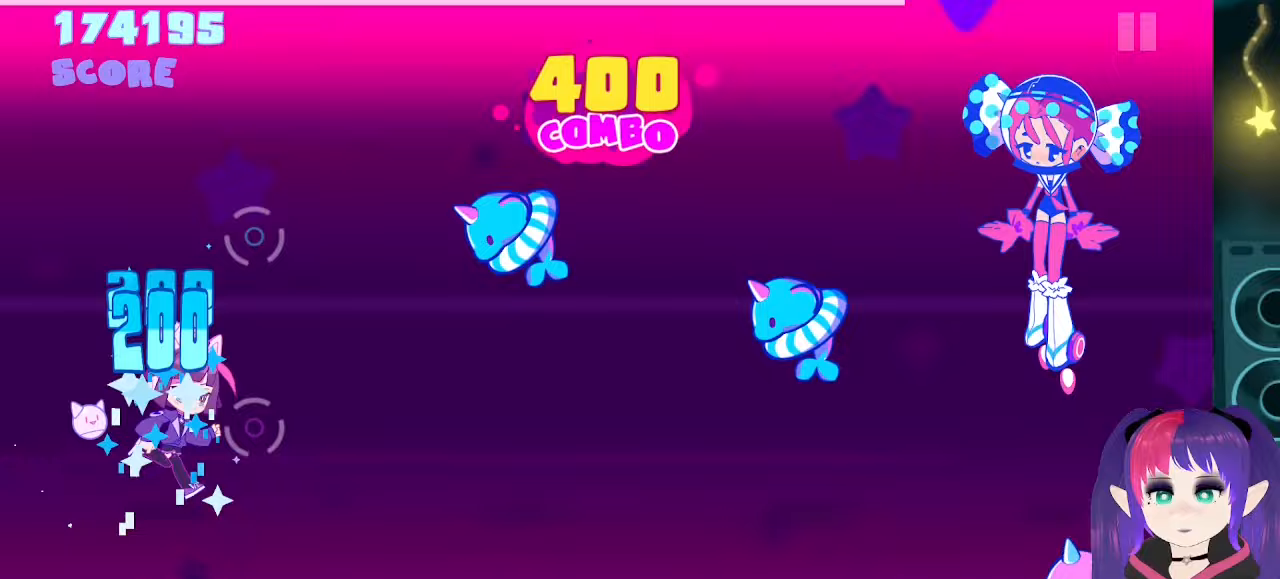
{"buttons": ["Y"], "events": [[183, "DPAD_UP", "down"], [300, "DPAD_UP", "up"], [367, "Y", "down"]]}
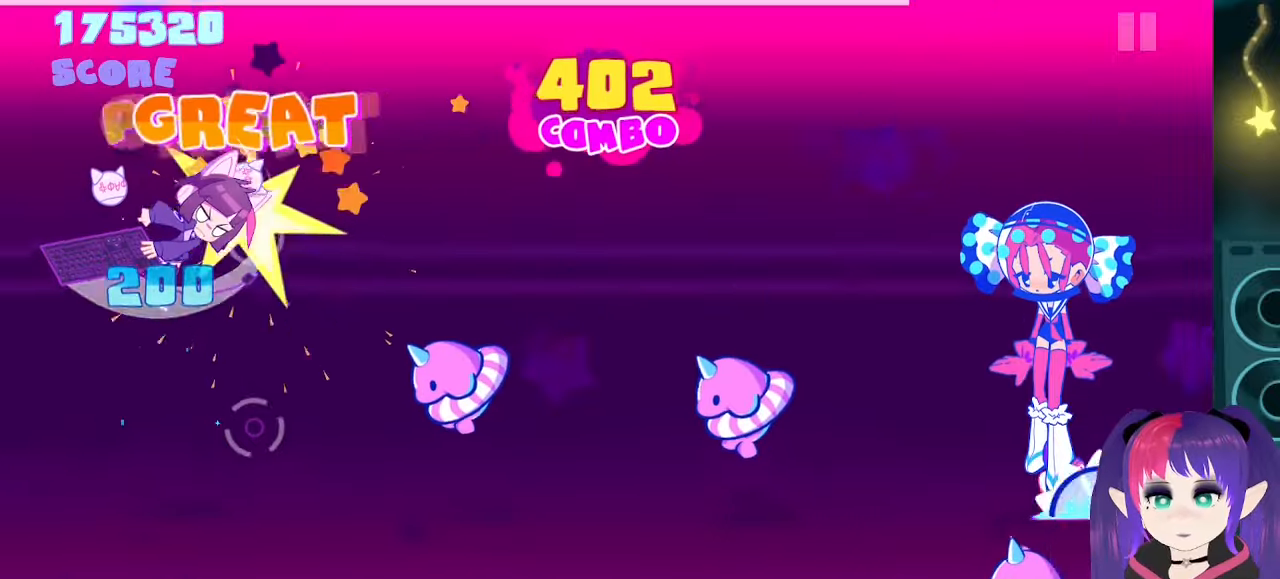
{"buttons": [], "events": [[17, "Y", "up"], [167, "A", "down"], [333, "DPAD_DOWN", "down"], [350, "A", "up"], [433, "DPAD_DOWN", "up"]]}